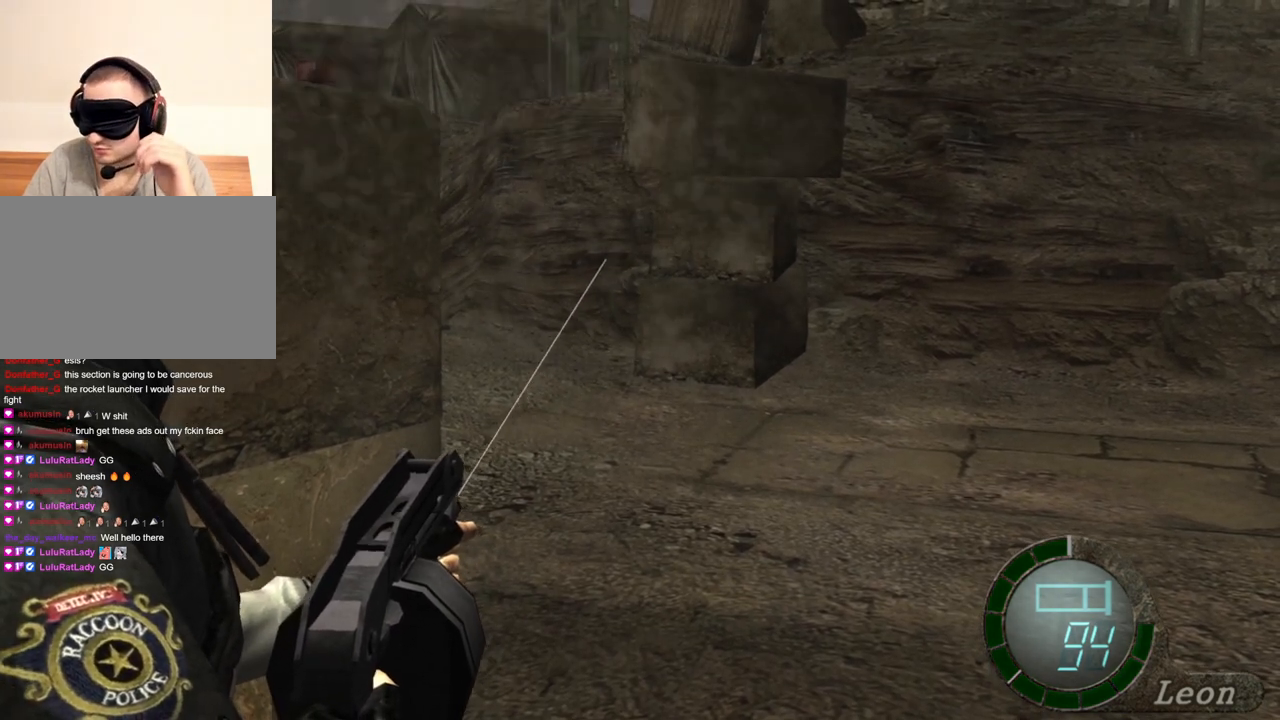
Gameplay with keyboard and mouse; each line is a JSON object with the keys and mouse buttons held at the frame after it. "events" lists presses ("down") and releases ("up") of "1", "2", "3", "4", "5", "a", "b", "c", "d", "e", "f", "g", "q", "r", "s", "shift", "space", "t", "tab", "tilde", "v", "w", "x", "z", "mouse_left", "mouse_wheel", "mouse_right", "mouse_mb4" and "mouse_mb5" between this image and that frame as [ms after this image, input, new state], when the widget could be followed in between. "mouse_left", "mouse_wheel", "mouse_right", "mouse_mb4", "mouse_mb5" = the "left", "wheel", "right", "mb4", "mb5" buttons of the "mouse" list. No other keys are recorded. "wheel" means that the mouse wheel is clicked or scrolled. Mouse movement is not recorded. Not read: alt ctrl.
{"keys": [], "mouse": ["right"], "events": []}
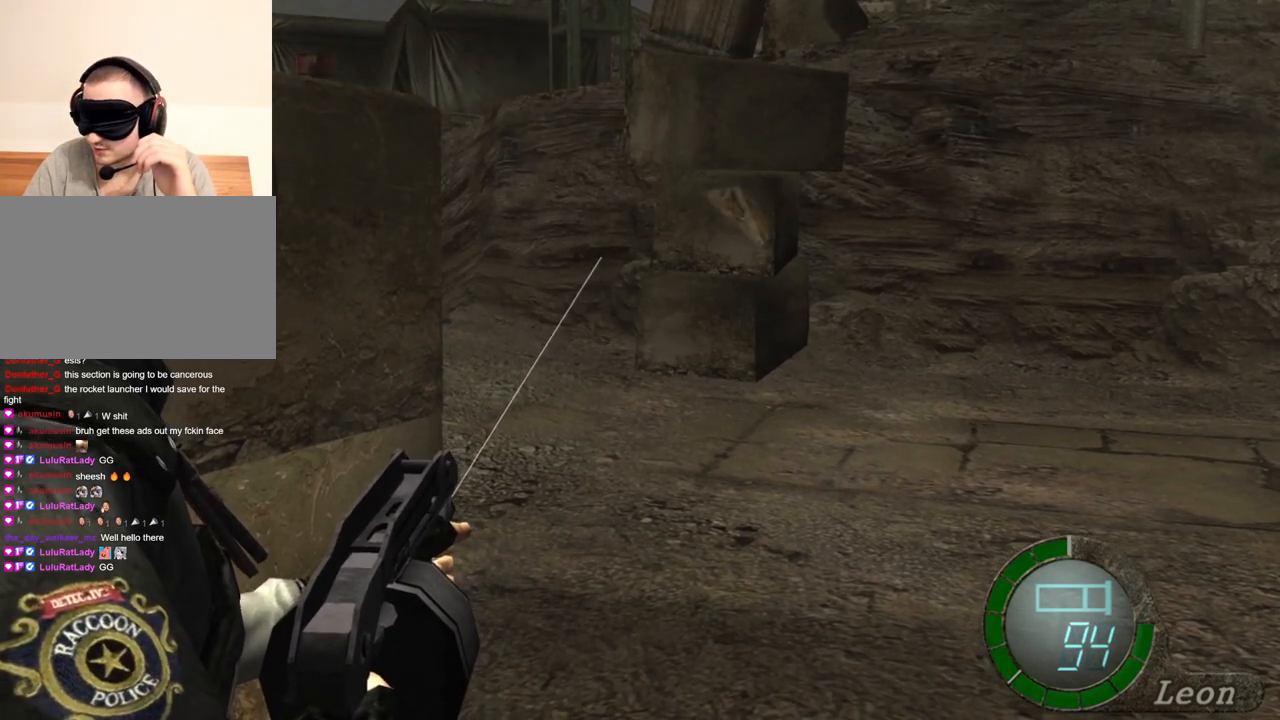
{"keys": [], "mouse": ["right"], "events": []}
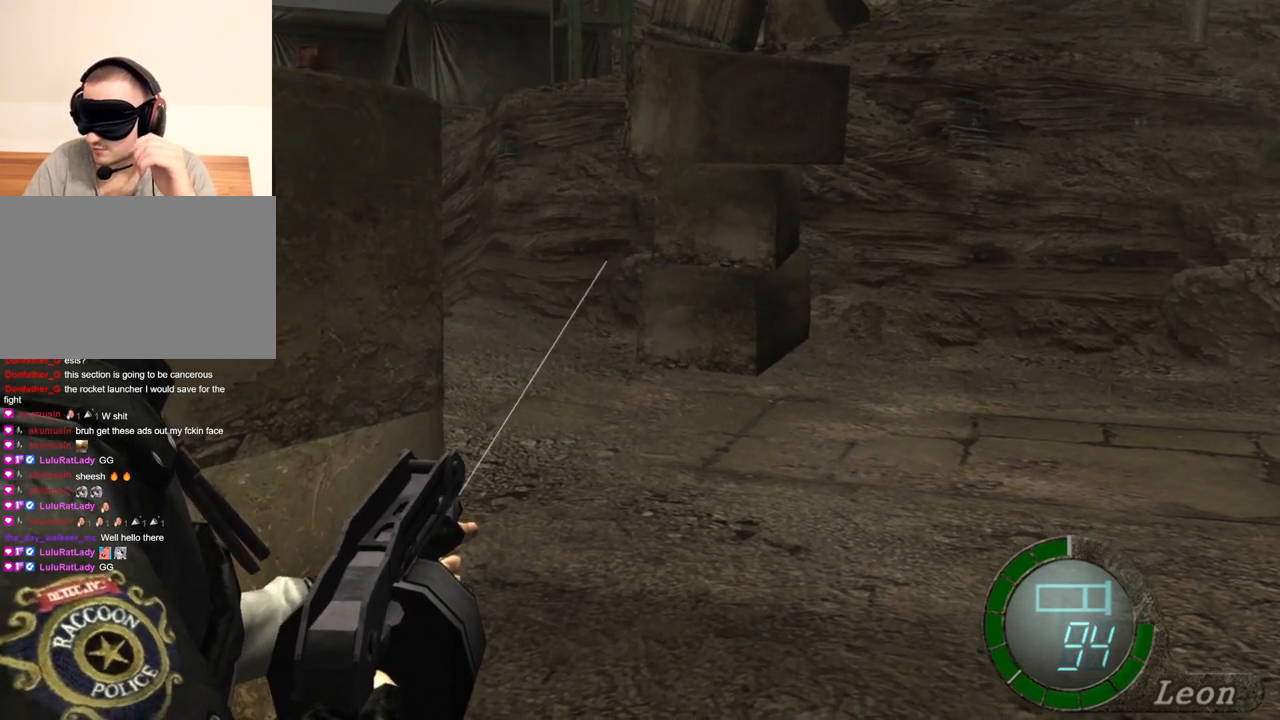
{"keys": [], "mouse": ["right"], "events": []}
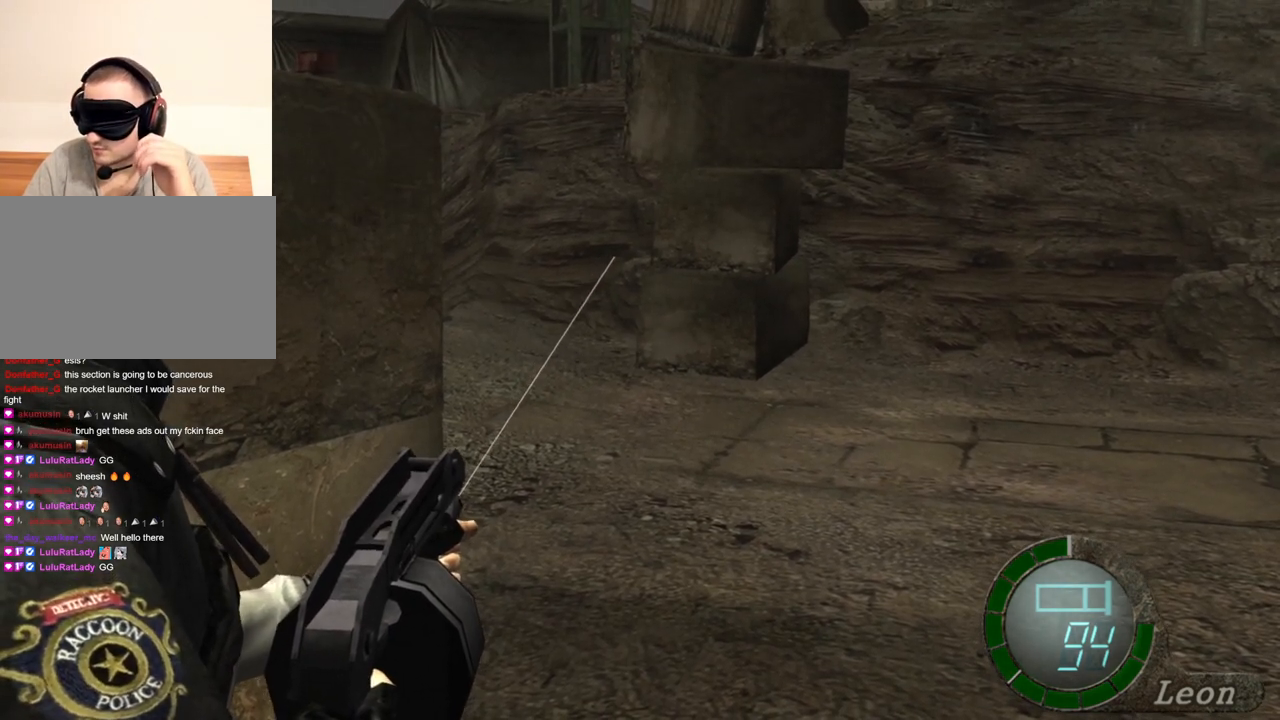
{"keys": [], "mouse": ["right"], "events": []}
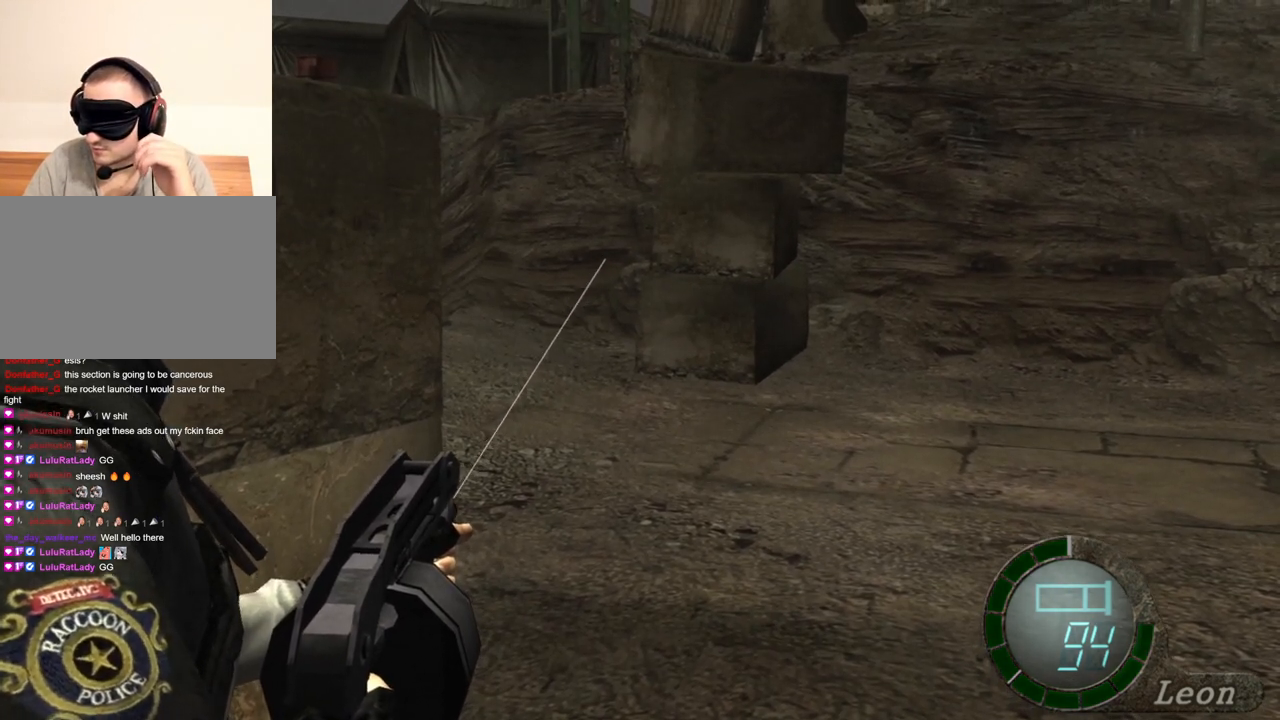
{"keys": [], "mouse": ["right"], "events": []}
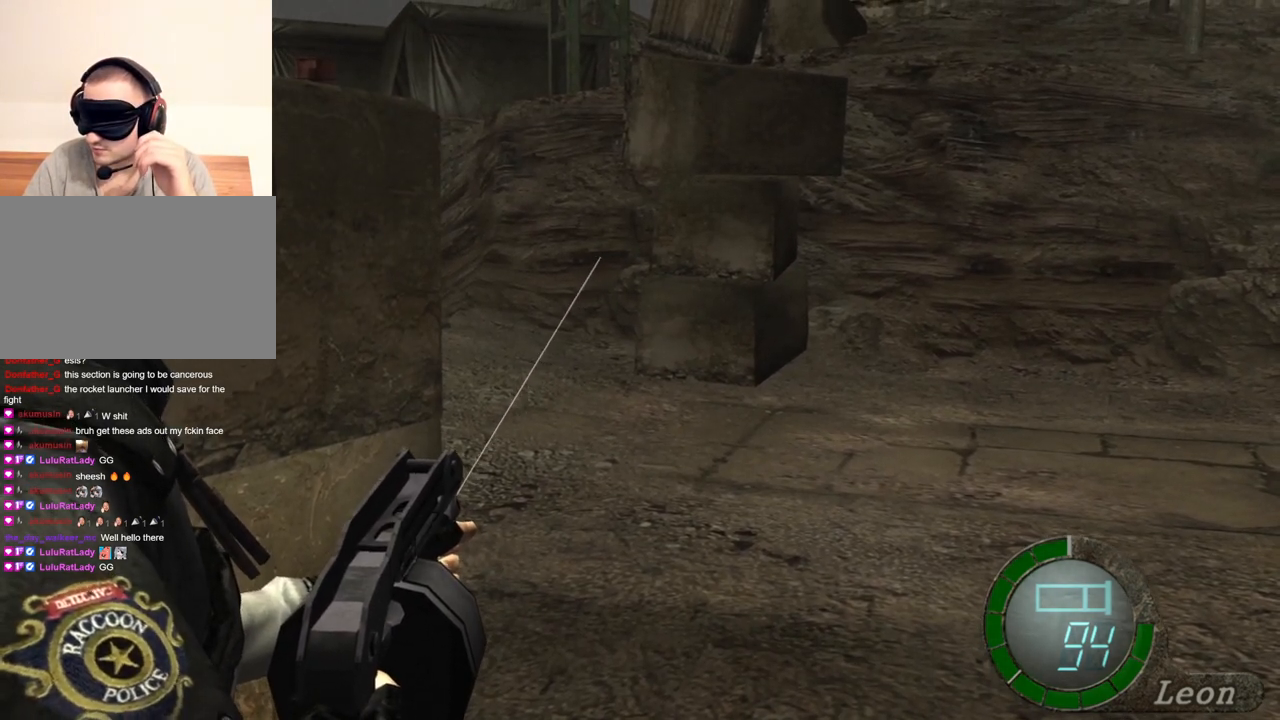
{"keys": [], "mouse": ["right"], "events": []}
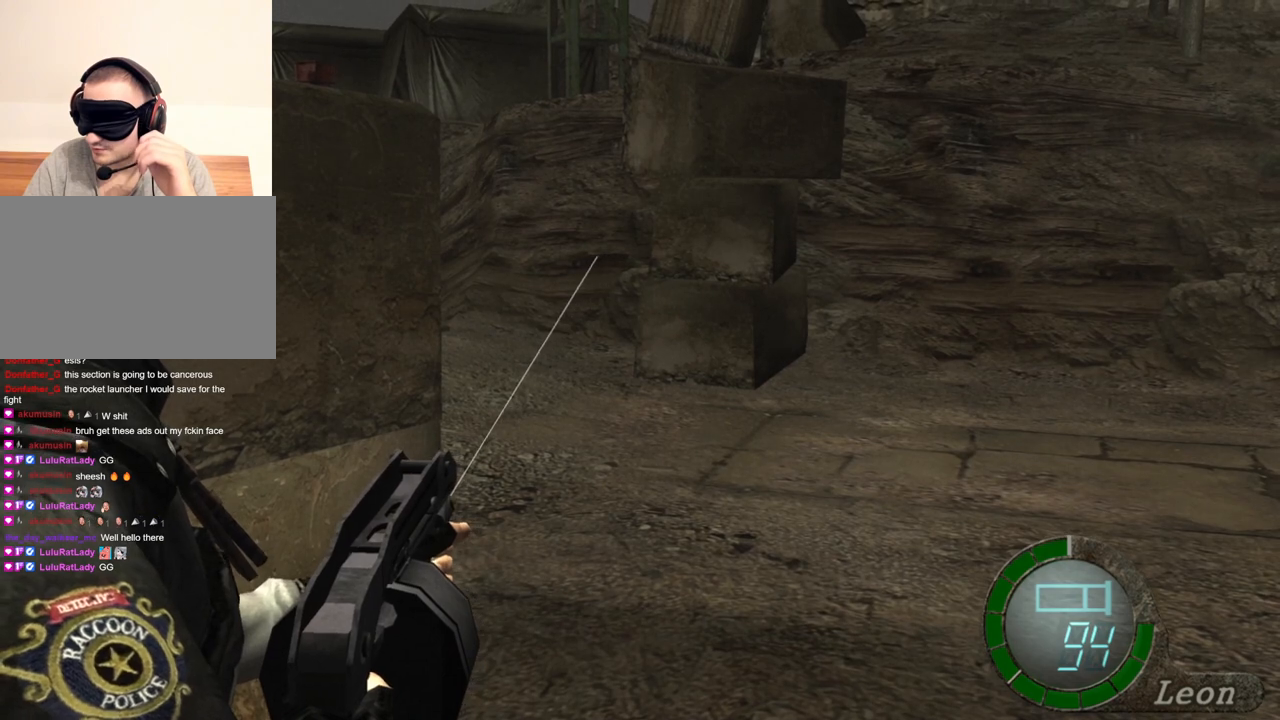
{"keys": [], "mouse": ["right"], "events": []}
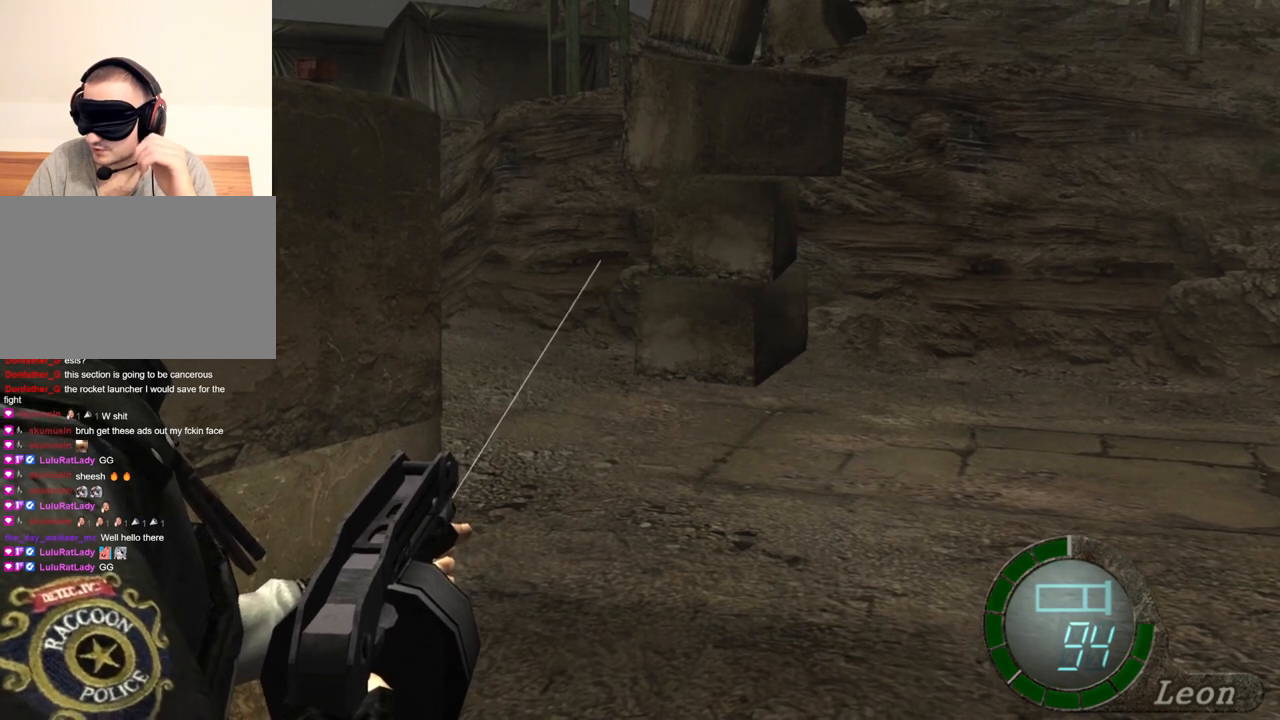
{"keys": [], "mouse": ["right"], "events": []}
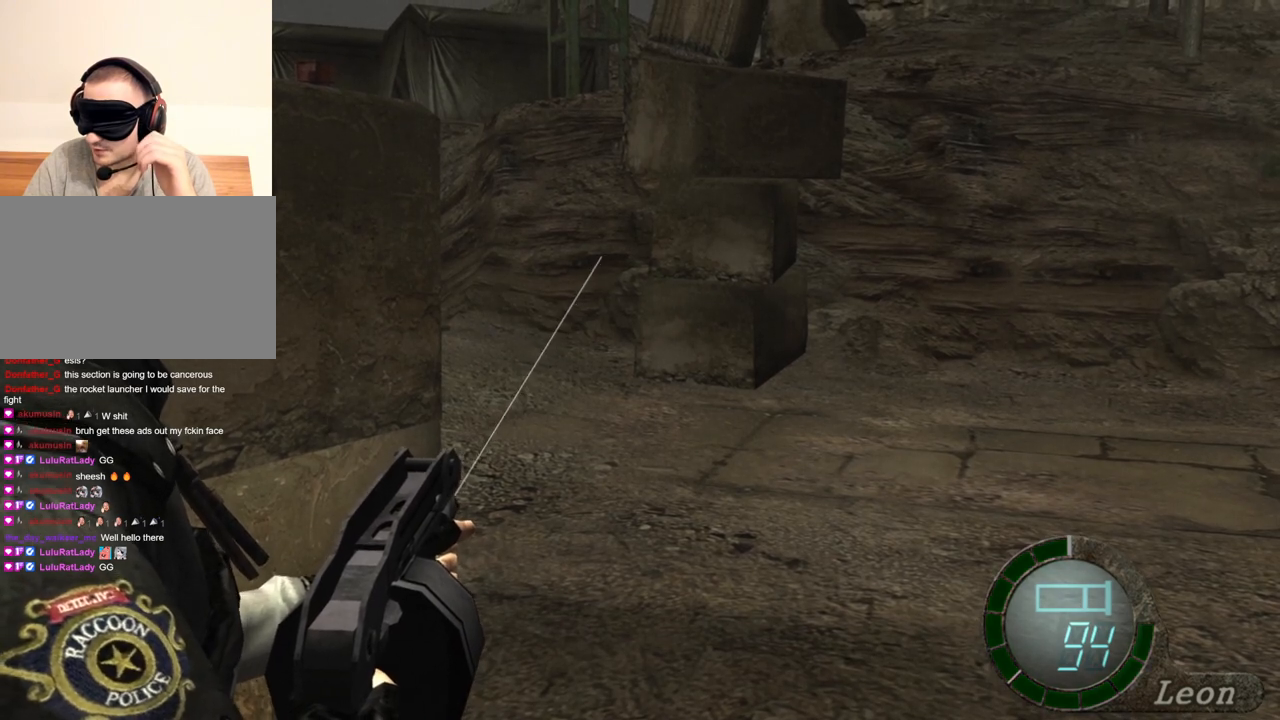
{"keys": [], "mouse": ["right"], "events": []}
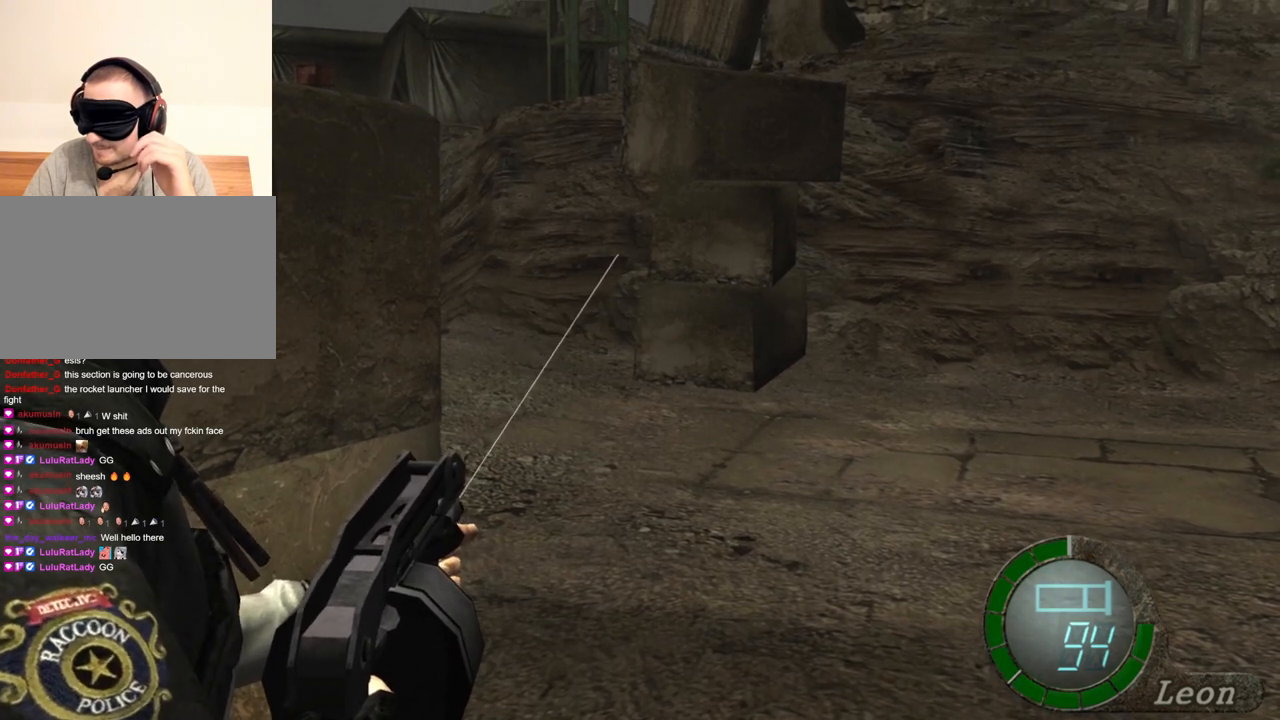
{"keys": [], "mouse": ["right"], "events": []}
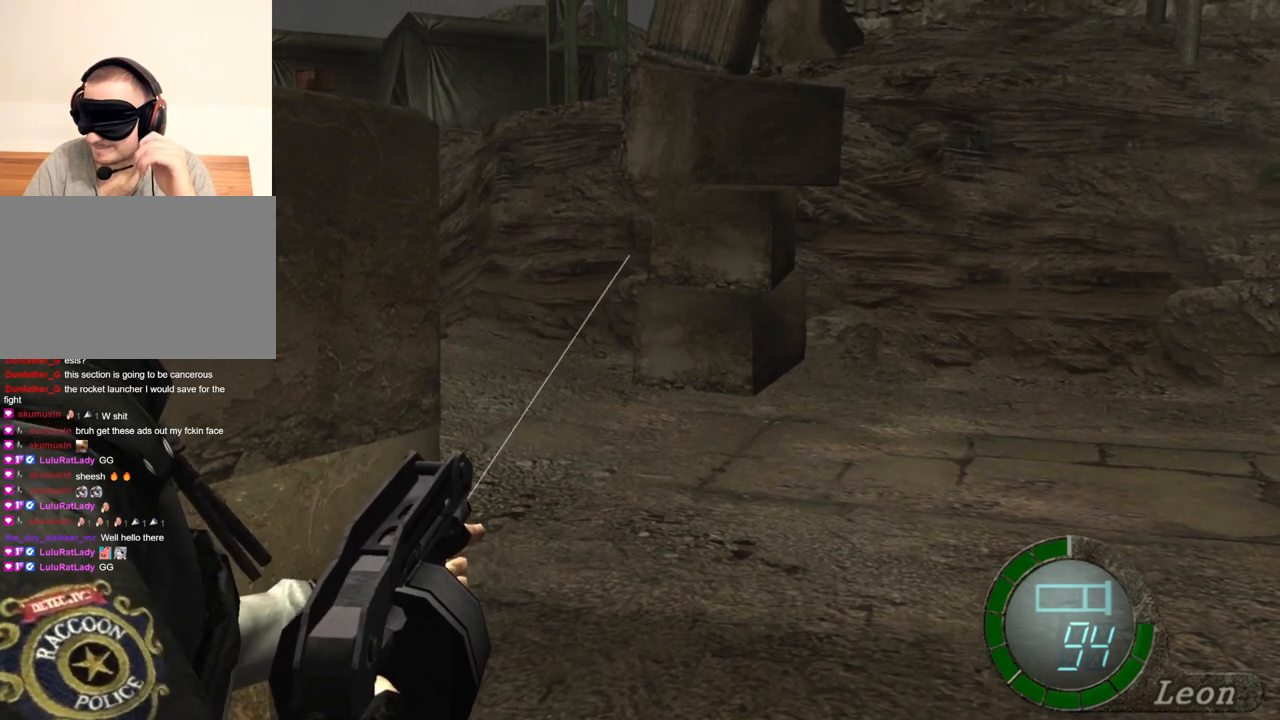
{"keys": [], "mouse": ["right"], "events": []}
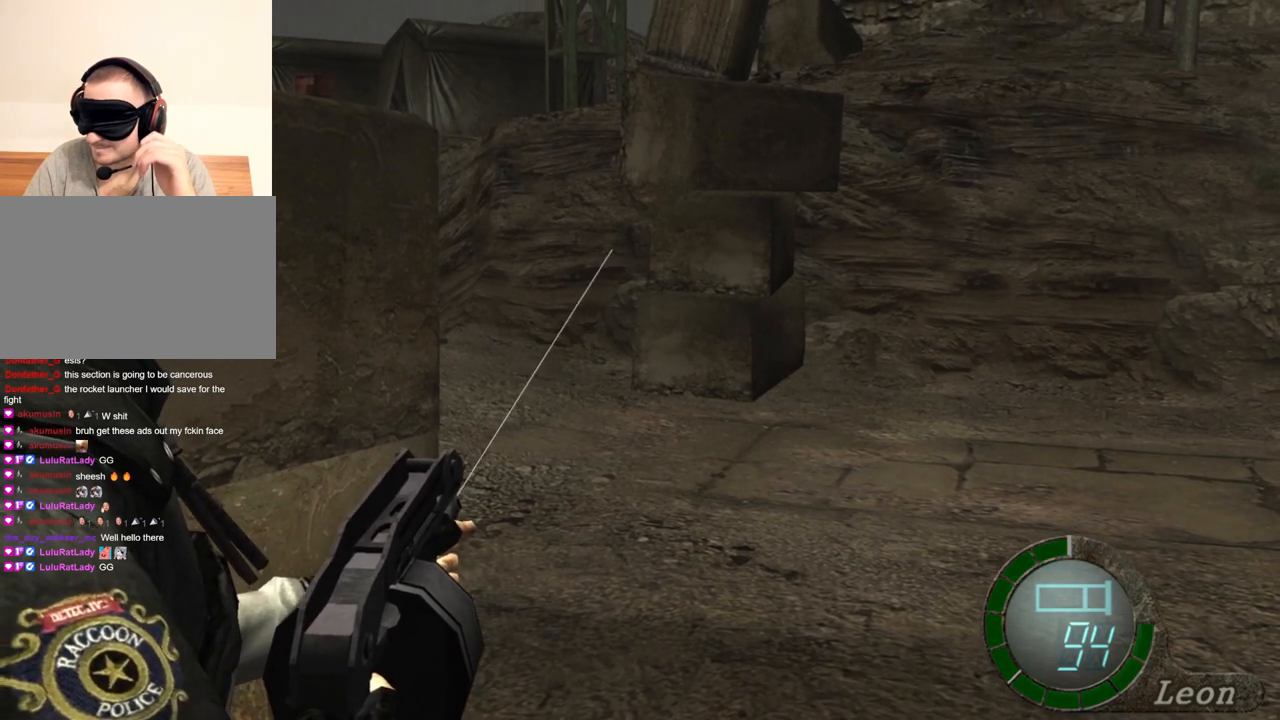
{"keys": [], "mouse": ["right"], "events": []}
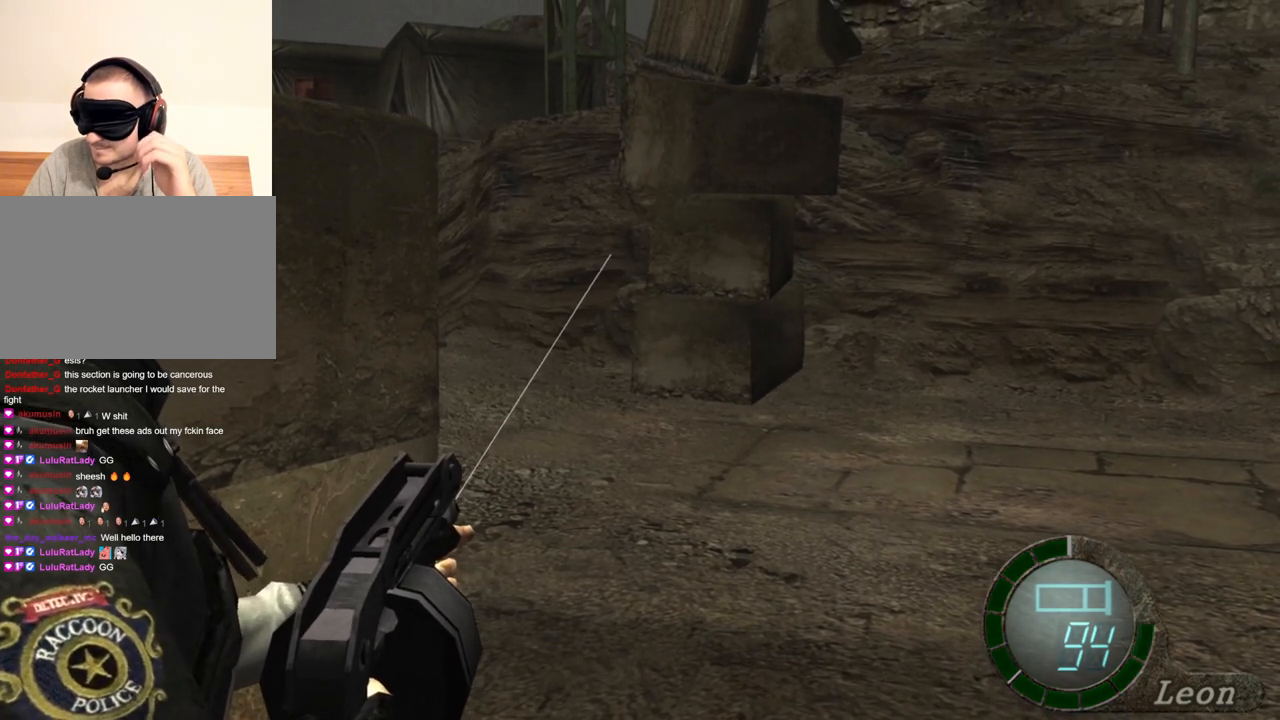
{"keys": [], "mouse": ["right"], "events": []}
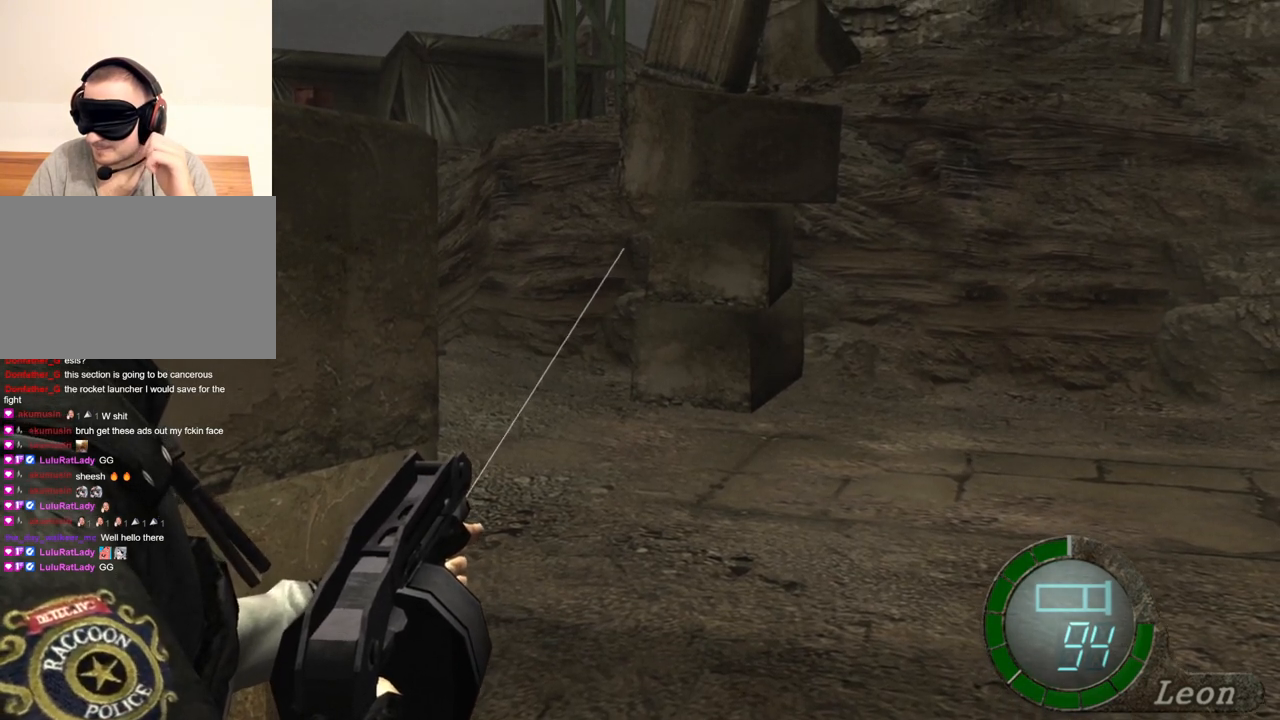
{"keys": [], "mouse": ["right"], "events": []}
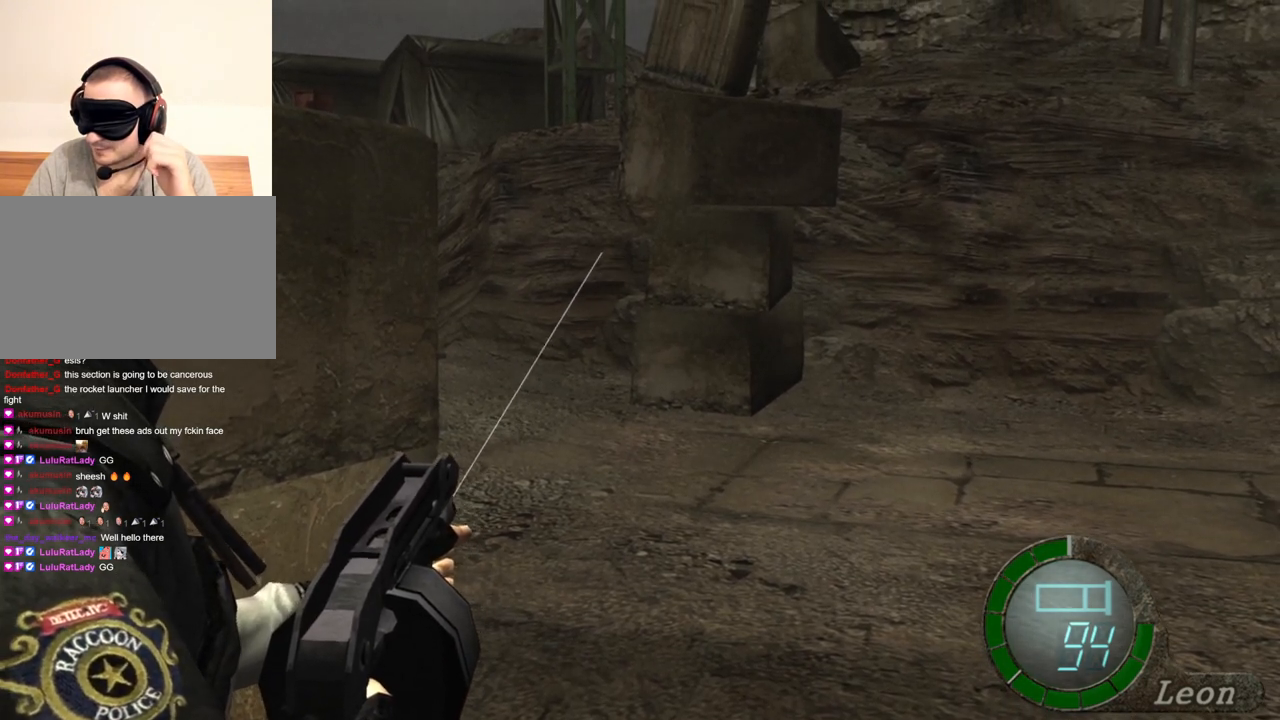
{"keys": [], "mouse": ["right"], "events": []}
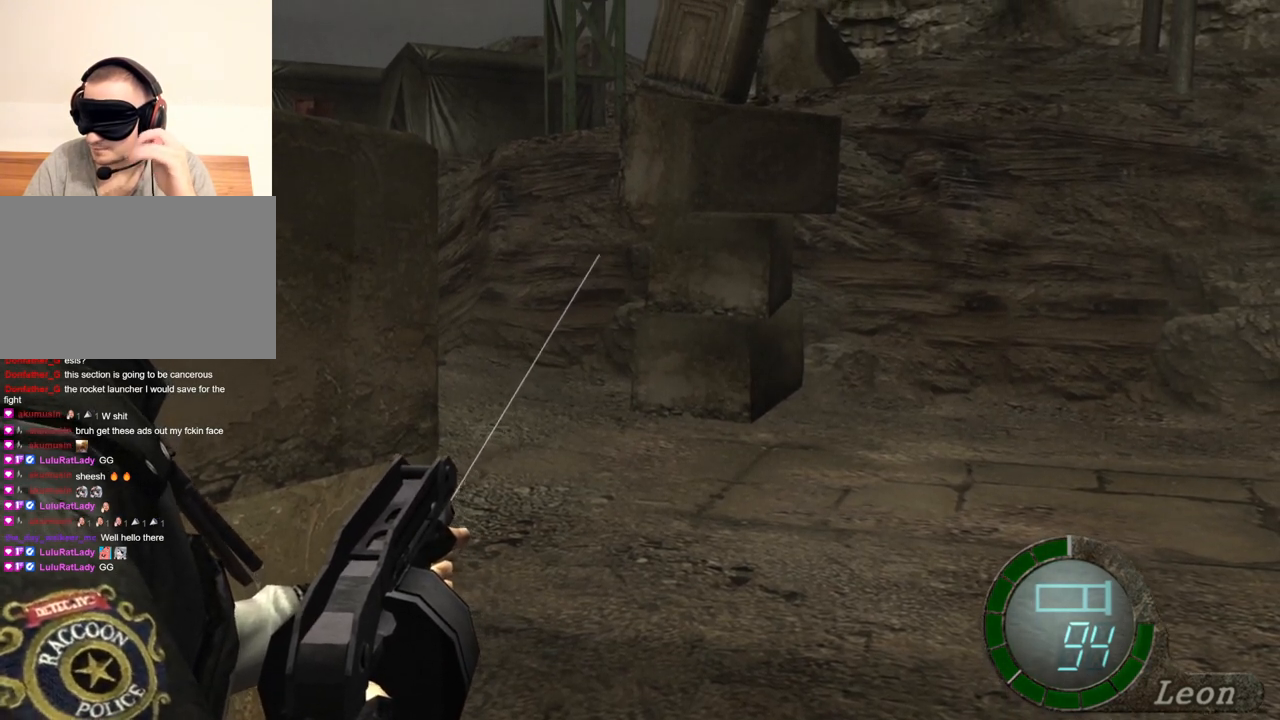
{"keys": [], "mouse": ["right"], "events": []}
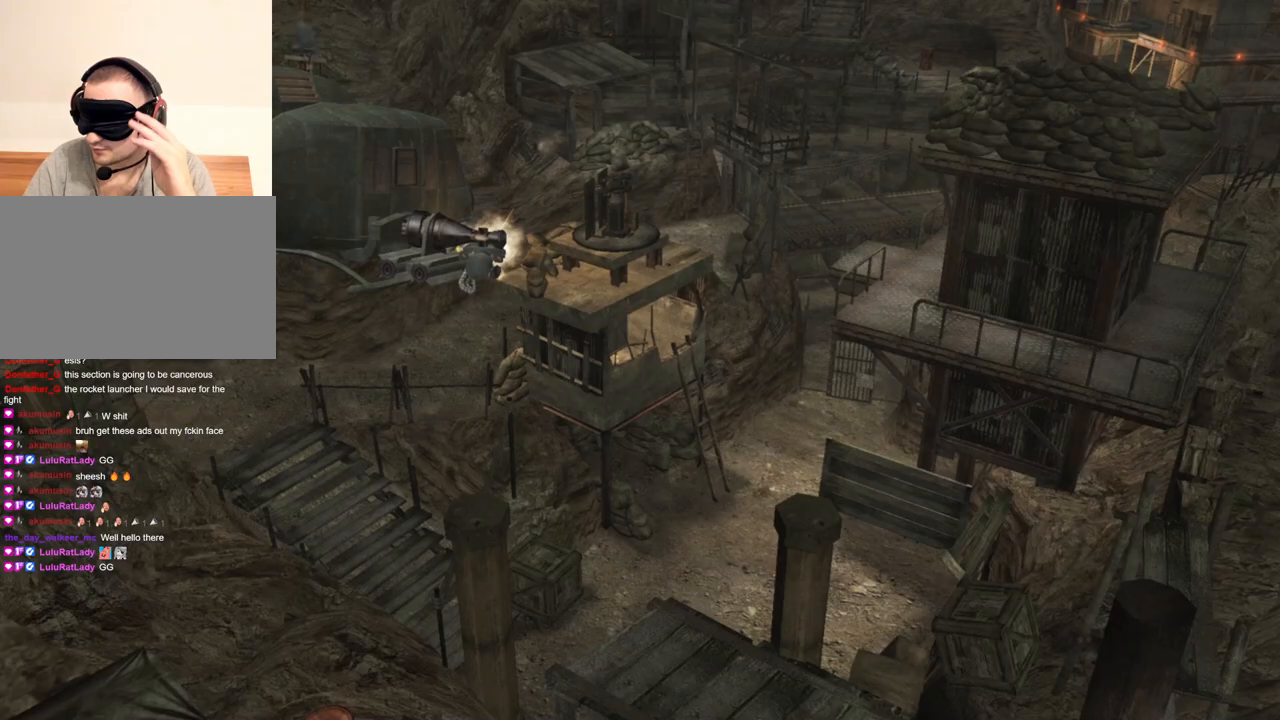
{"keys": [], "mouse": ["right"], "events": []}
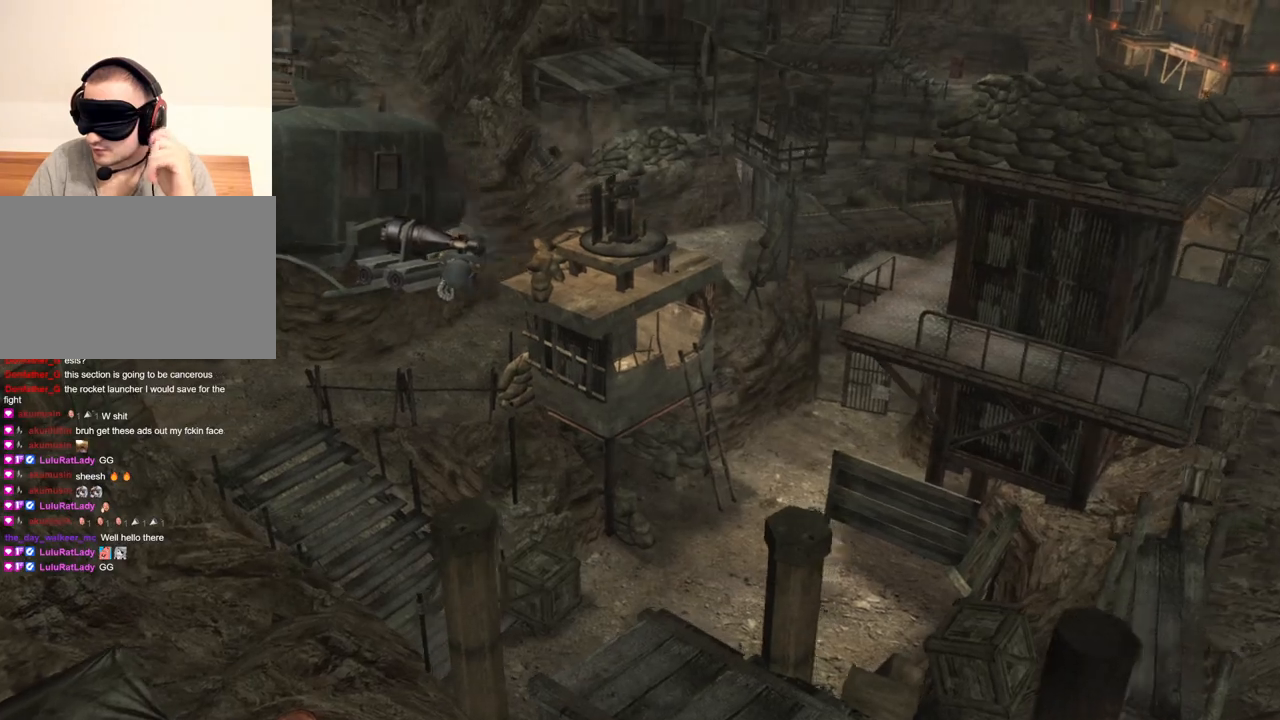
{"keys": [], "mouse": ["right"], "events": []}
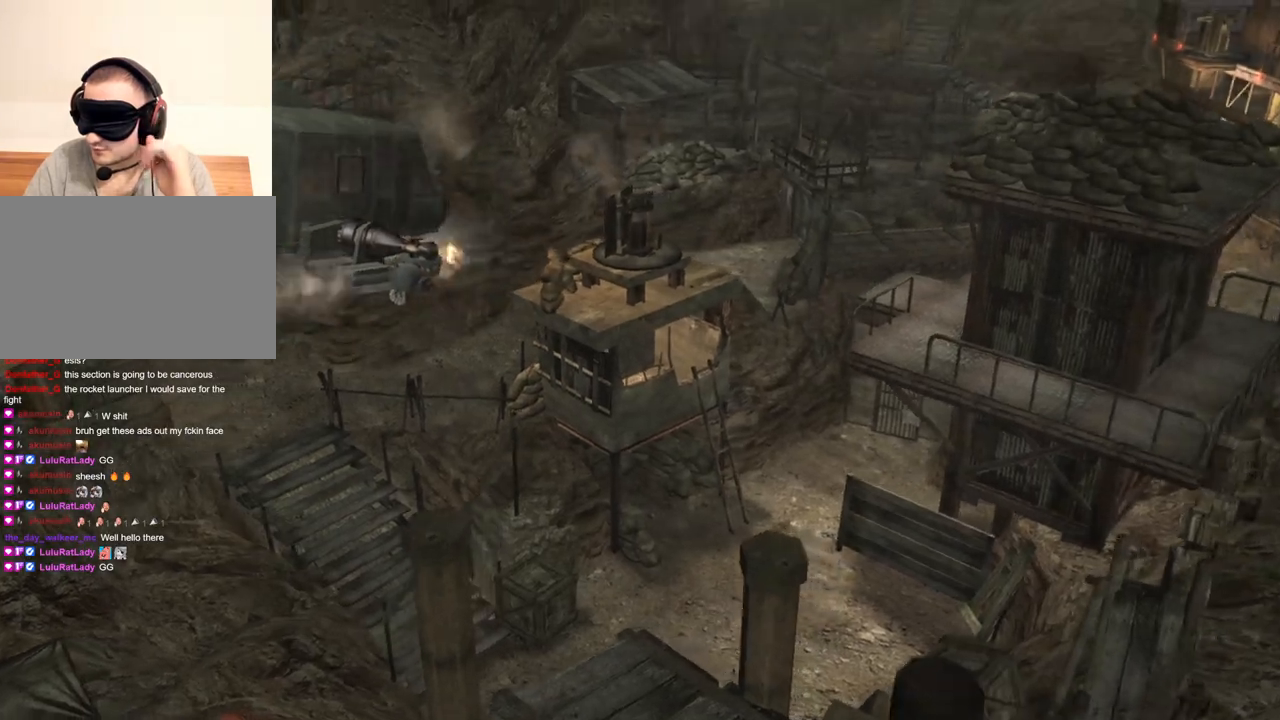
{"keys": [], "mouse": ["right"], "events": []}
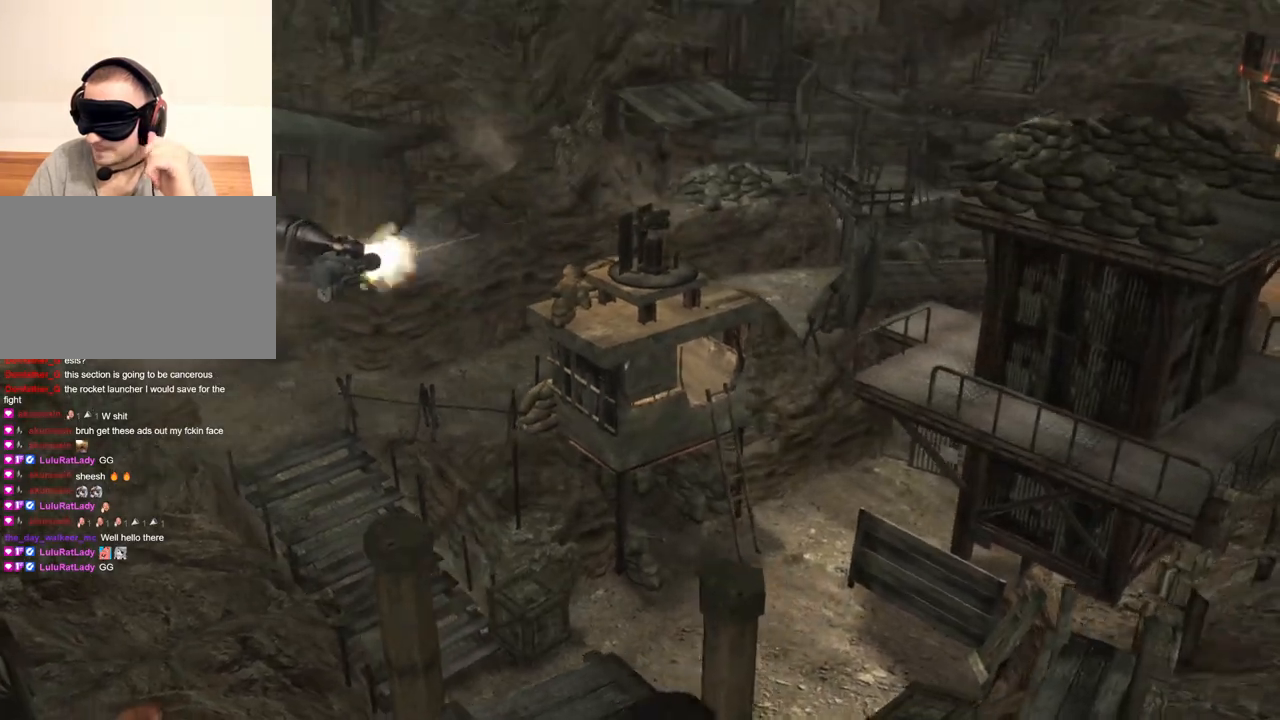
{"keys": [], "mouse": ["right"], "events": []}
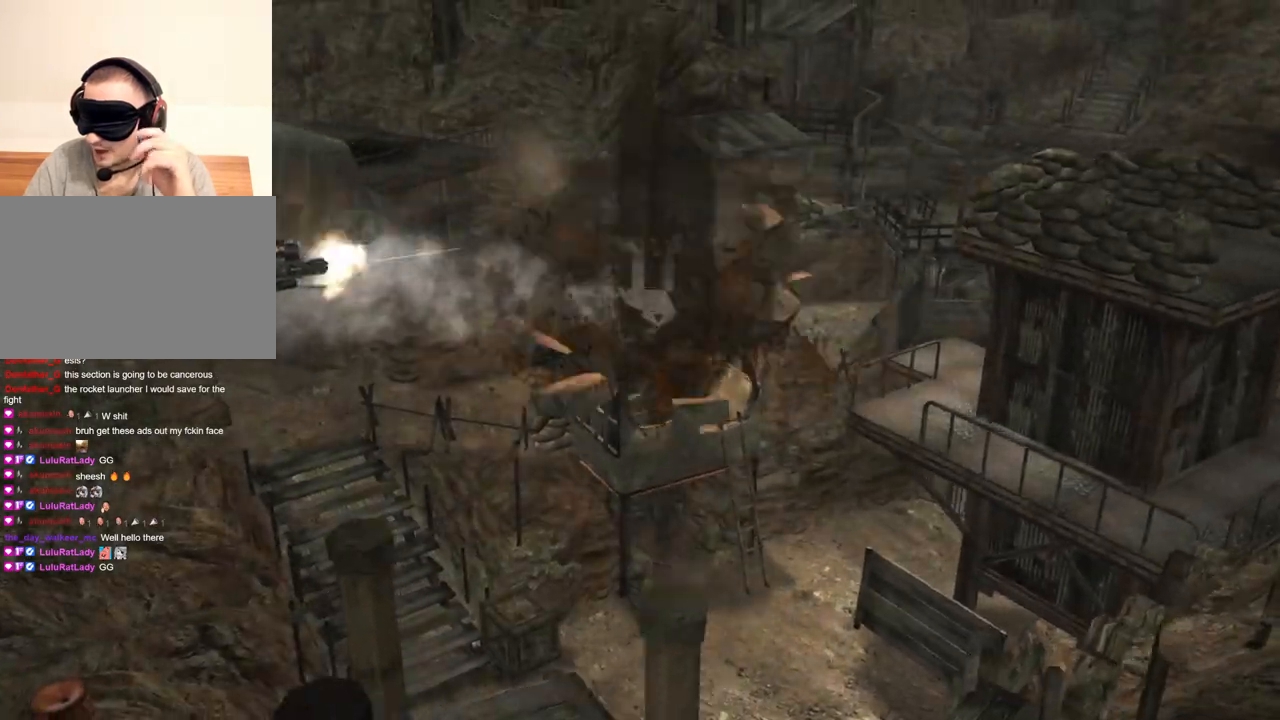
{"keys": [], "mouse": ["right"], "events": []}
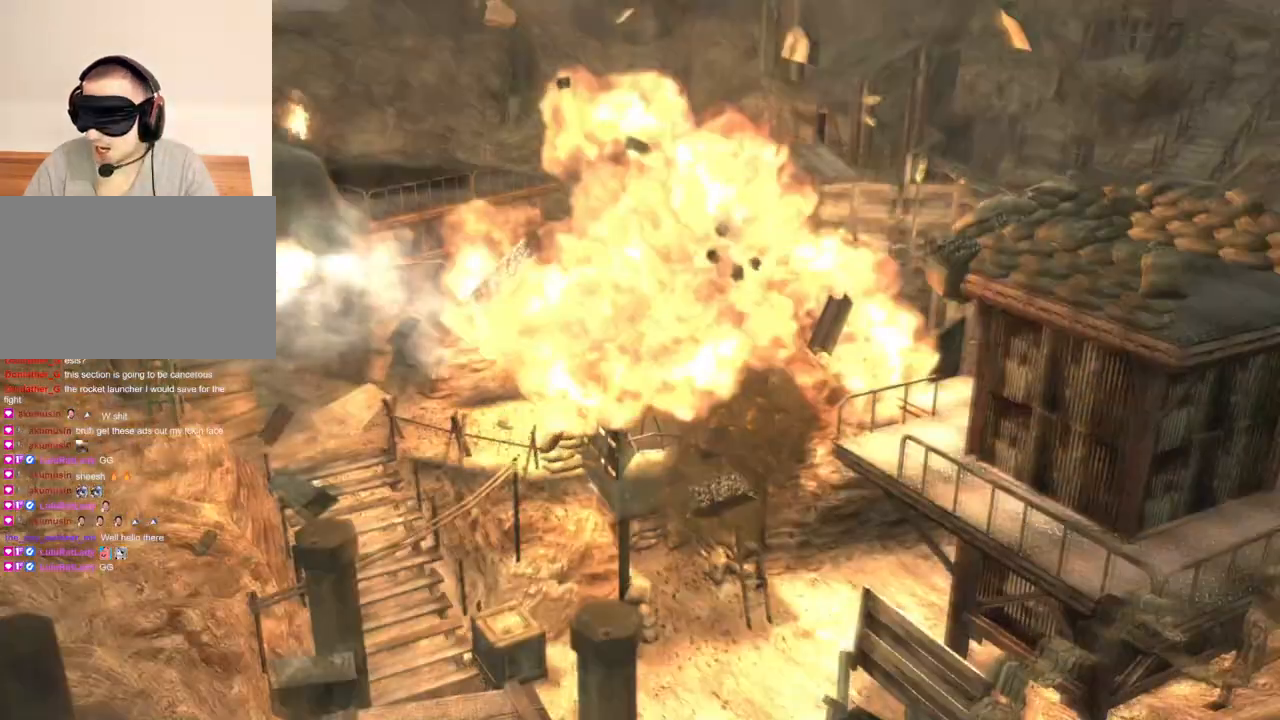
{"keys": [], "mouse": ["right"], "events": []}
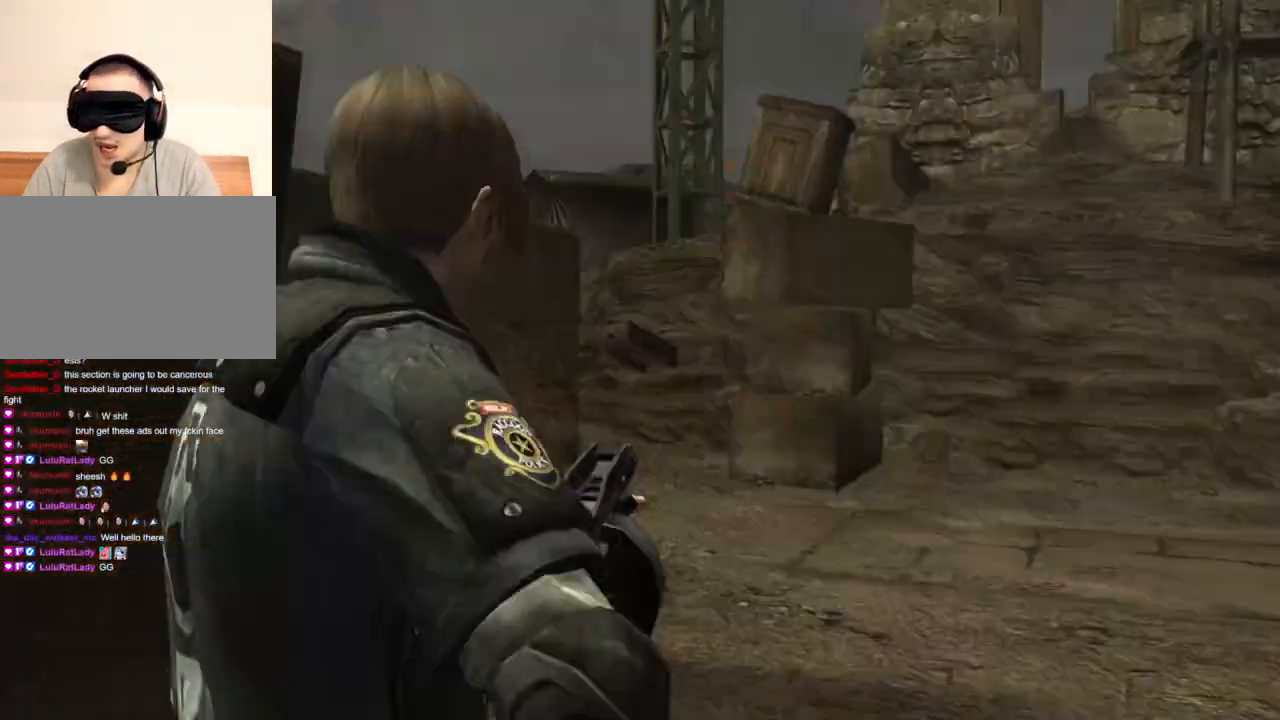
{"keys": [], "mouse": ["right"], "events": []}
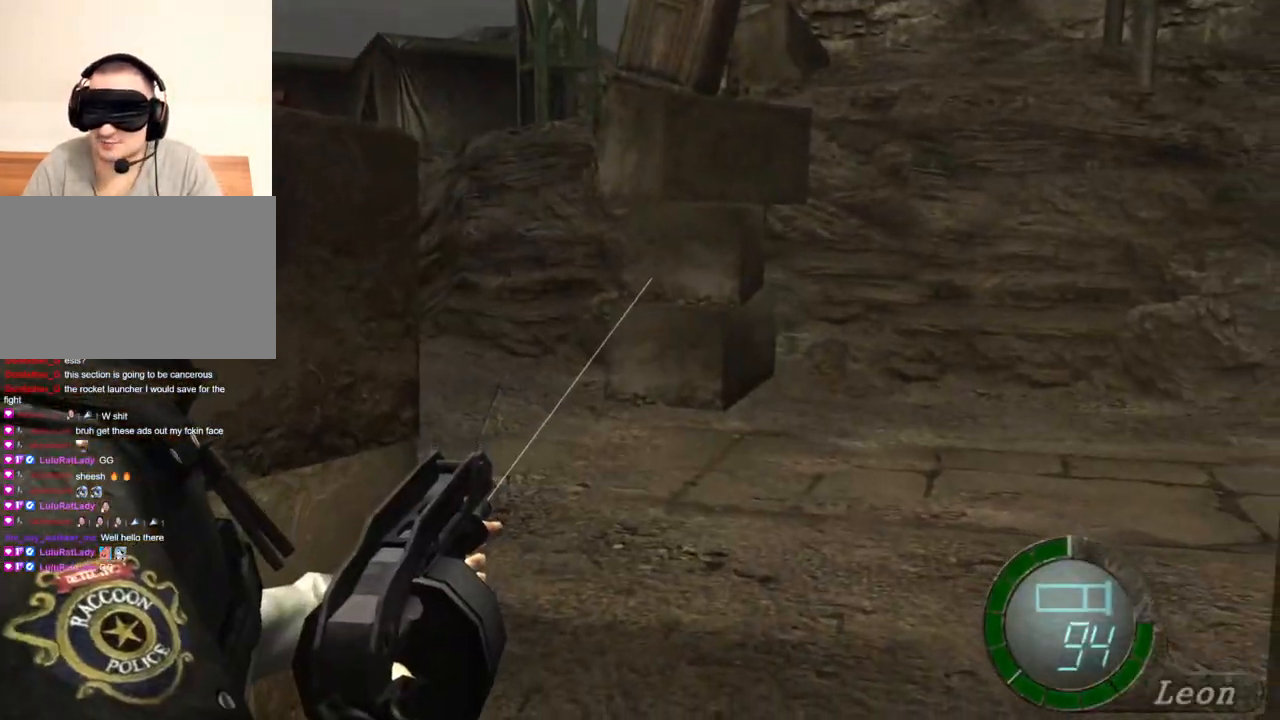
{"keys": [], "mouse": [], "events": [[166, "mouse_right", "up"]]}
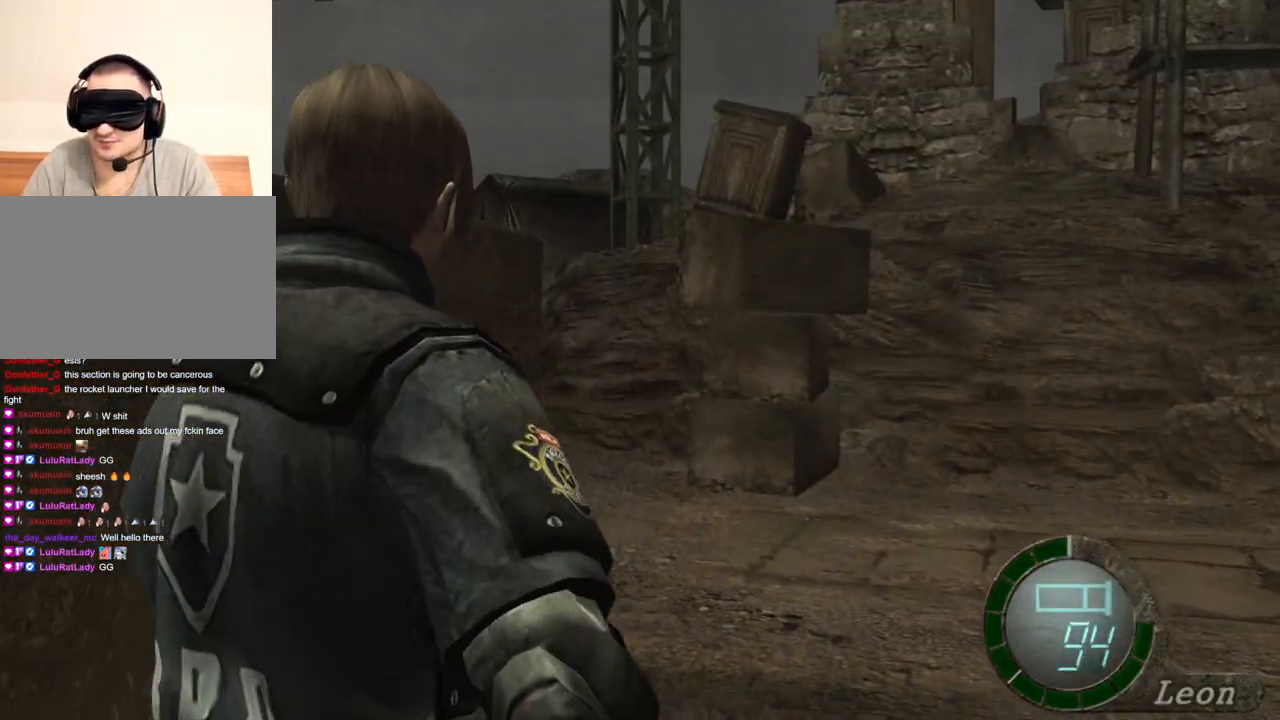
{"keys": [], "mouse": [], "events": []}
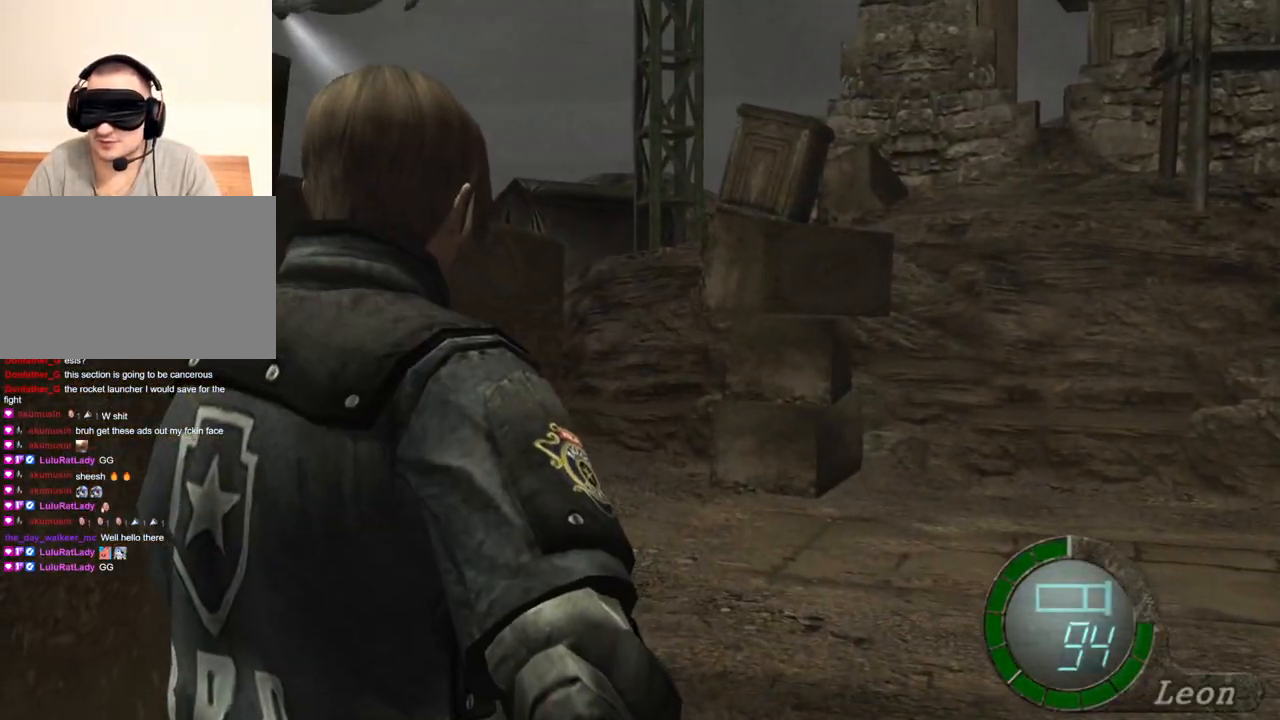
{"keys": ["s"], "mouse": [], "events": [[233, "shift", "down"], [233, "w", "down"], [367, "shift", "up"], [367, "w", "up"], [433, "s", "down"]]}
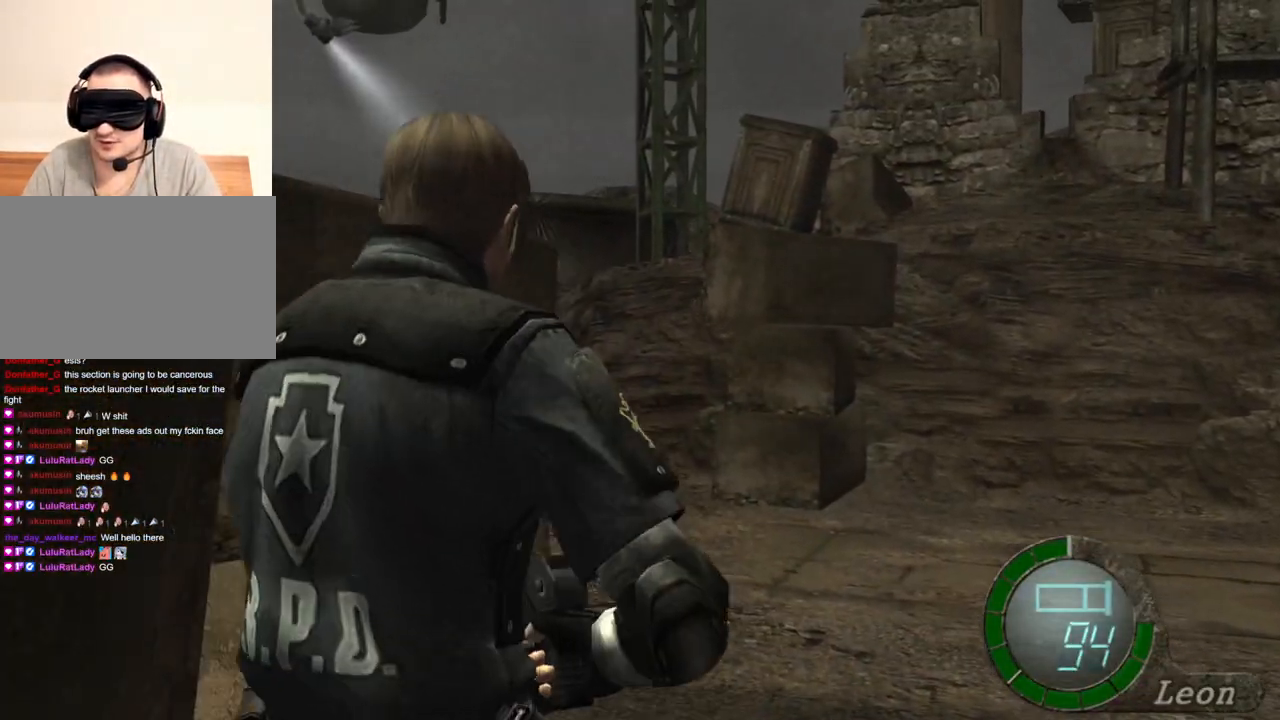
{"keys": ["shift"], "mouse": [], "events": [[267, "s", "up"], [300, "shift", "down"], [300, "w", "down"], [501, "w", "up"]]}
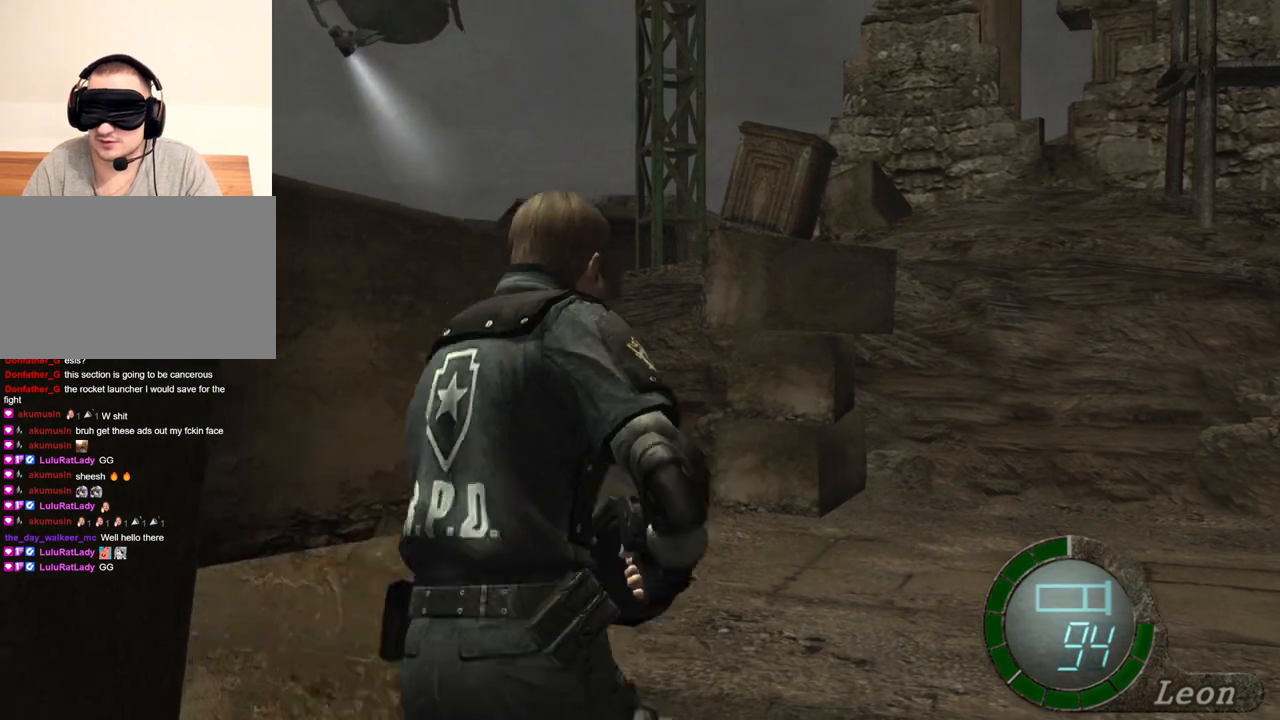
{"keys": ["tab"], "mouse": [], "events": [[33, "s", "down"], [33, "shift", "up"], [333, "s", "up"], [467, "tab", "down"]]}
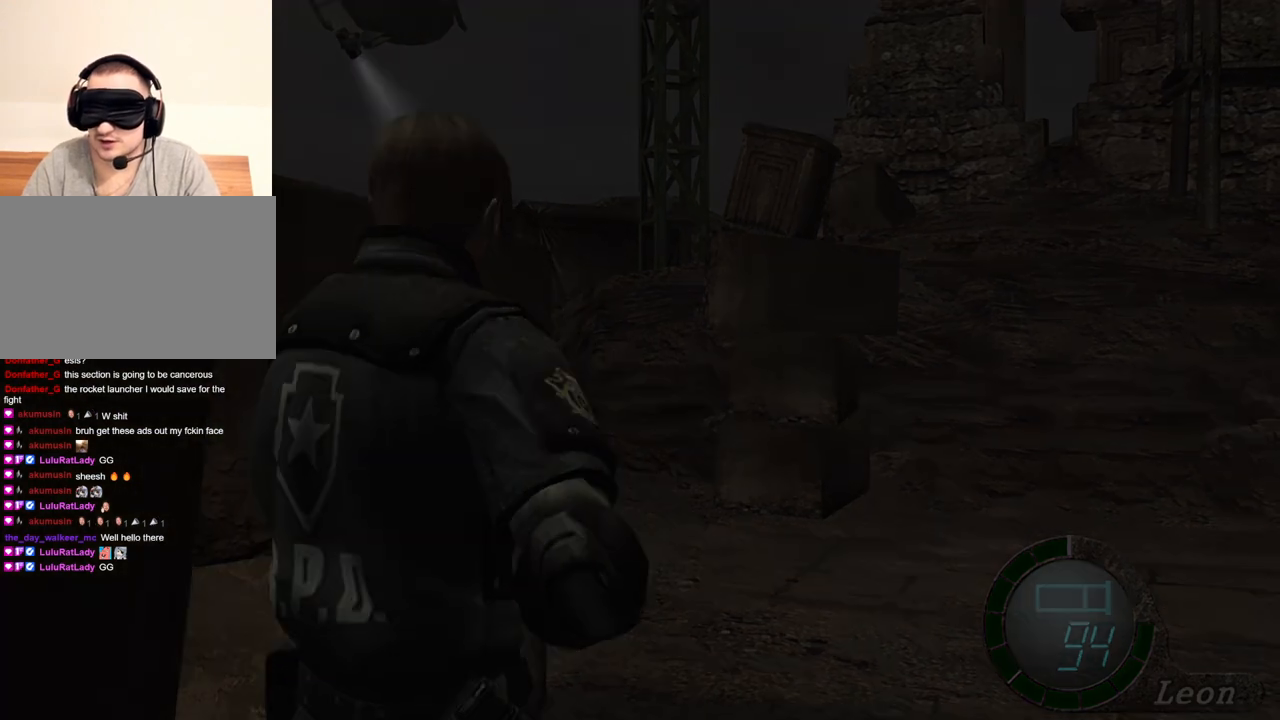
{"keys": [], "mouse": [], "events": [[67, "tab", "up"]]}